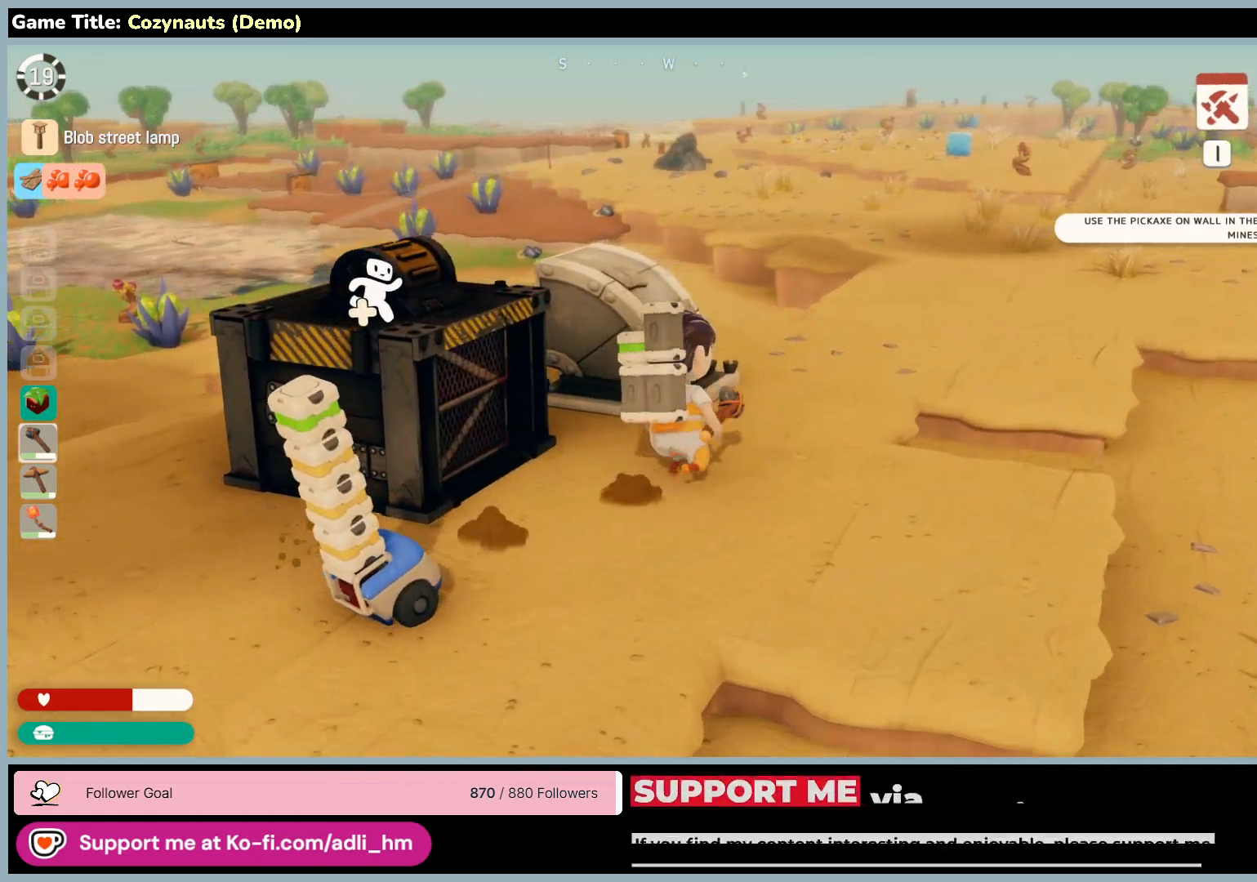
Gameplay with keyboard and mouse; each line is a JSON object with the keys and mouse buttons held at the frame after it. "events" lists presses ("down") and releases ("up") of "0", "1", "2", "3", "4", "5", "6", "7", "8", "9", "a", "alt", "b", "c", "caps_lock", "ctrl", "d", "down", "e", "escape", "f", "f1", "f2", "f3", "f4", "f5", "f6", "f7", "f8", "g", "h", "i", "j", "k", "l", "left", "m", "n", "o", "p", "q", "r", "return", "right", "s", "shift", "space", "t", "tab", "tilde", "u", "up", "v", "w", "x", "y", "z", "mouse_left", "mouse_wheel" and "mouse_right" between this image and that frame as [ms after this image, input, new state], when the widget could be followed in between. "mouse_left", "mouse_wheel", "mouse_right" = the "left", "wheel", "right" buttons of the "mouse" list. No other keys are recorded. "wheel" means that the mouse wheel is clicked or scrolled. Mouse movement is not recorded.
{"keys": ["w"], "mouse": [], "events": [[333, "d", "up"]]}
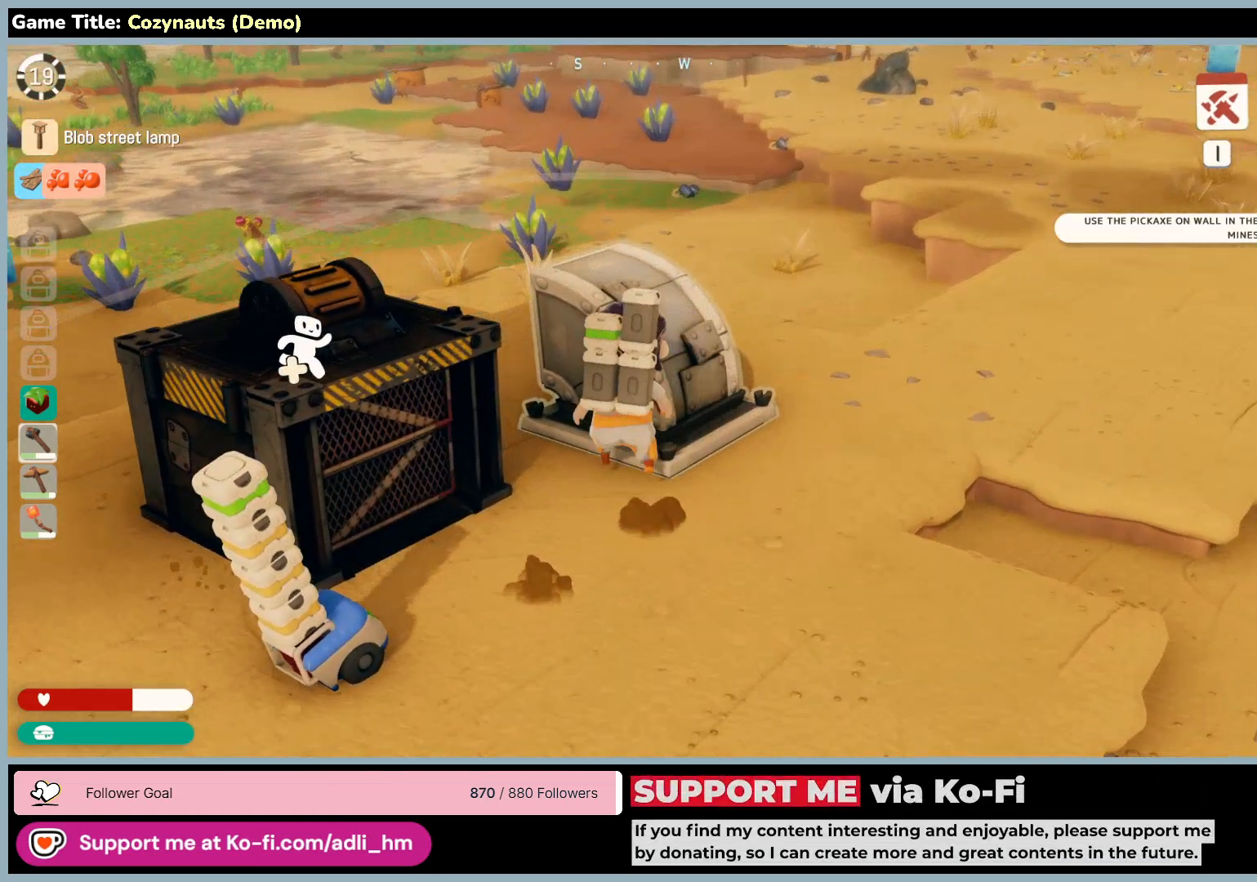
{"keys": [], "mouse": [], "events": [[233, "w", "up"]]}
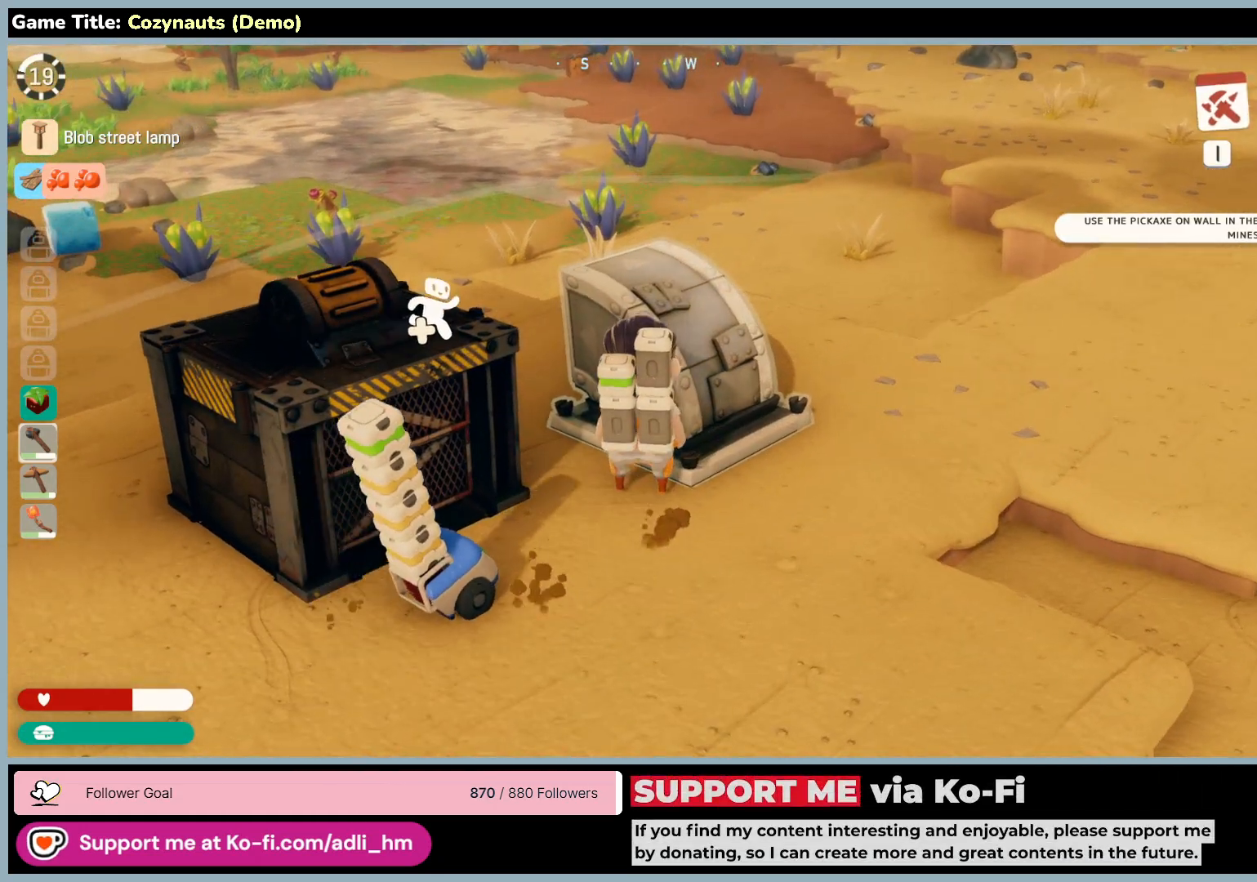
{"keys": ["d", "w"], "mouse": [], "events": [[66, "d", "down"], [466, "w", "down"]]}
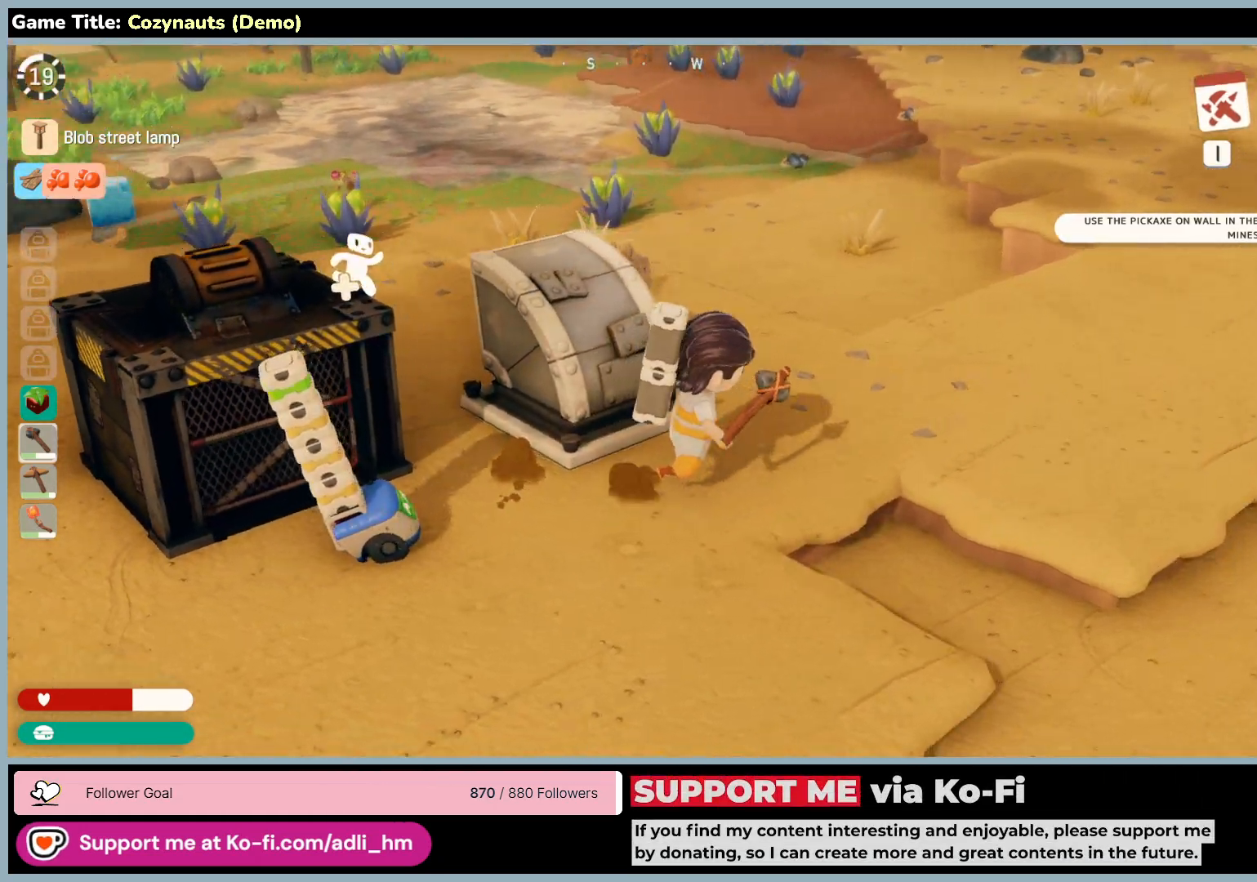
{"keys": [], "mouse": ["left"], "events": [[166, "d", "up"], [416, "mouse_left", "down"], [466, "w", "up"]]}
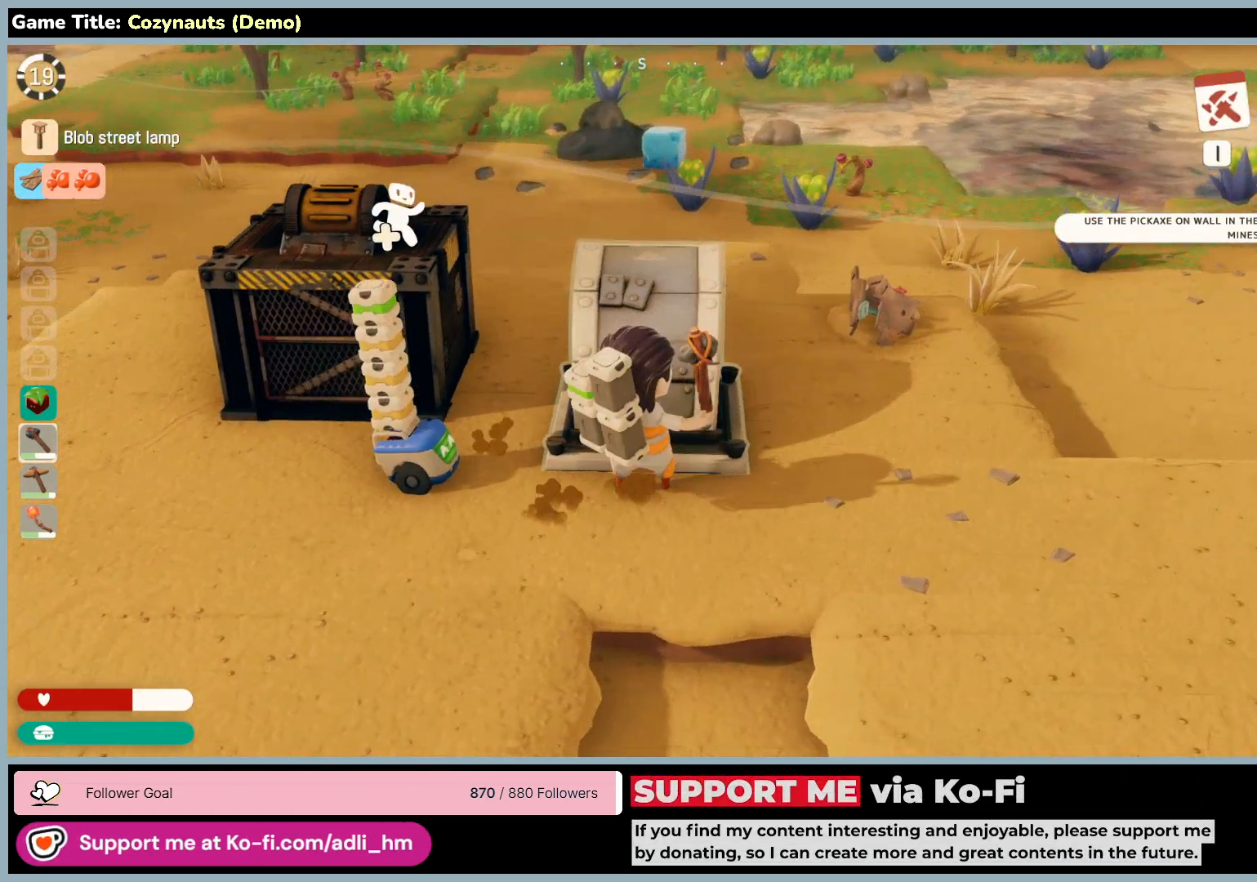
{"keys": [], "mouse": [], "events": [[233, "mouse_left", "up"]]}
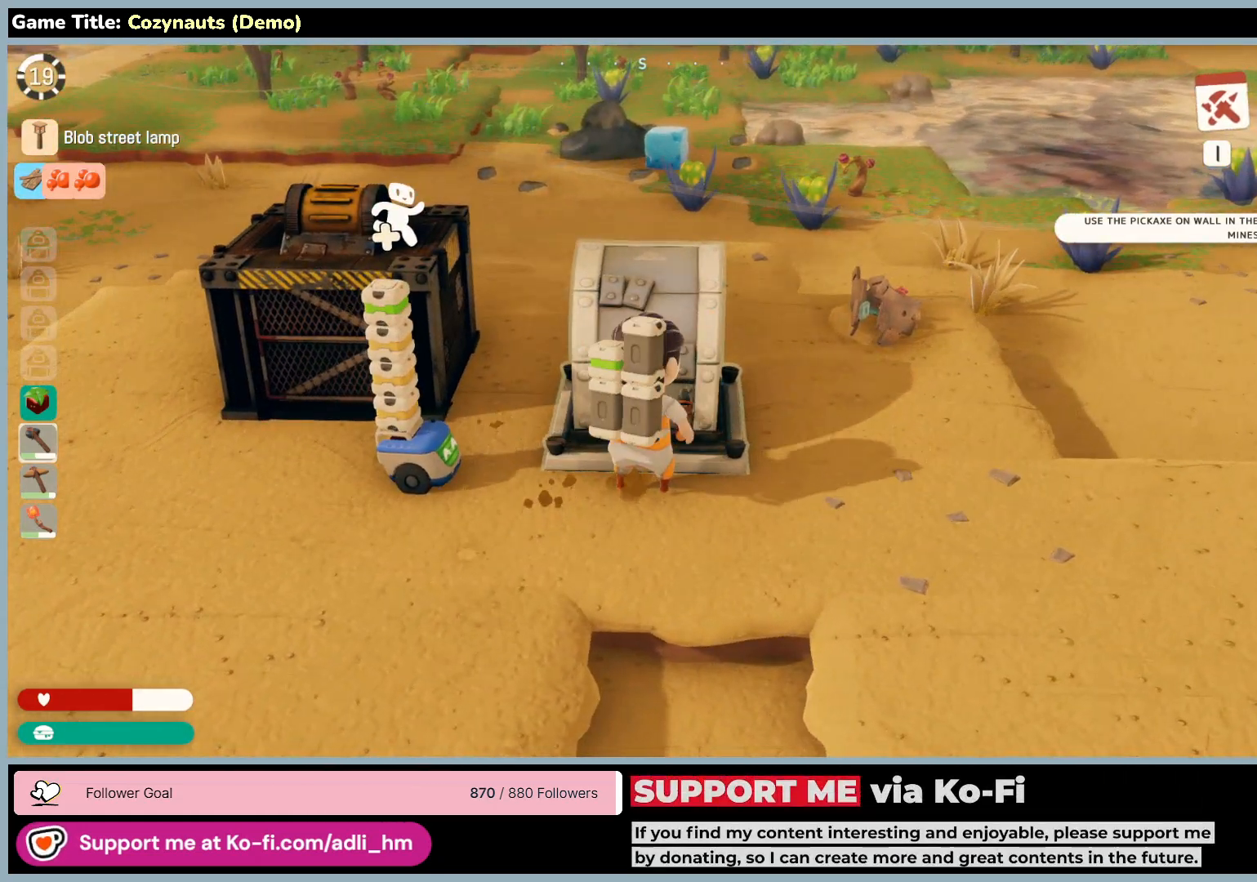
{"keys": ["d", "w"], "mouse": [], "events": [[133, "d", "down"], [316, "w", "down"]]}
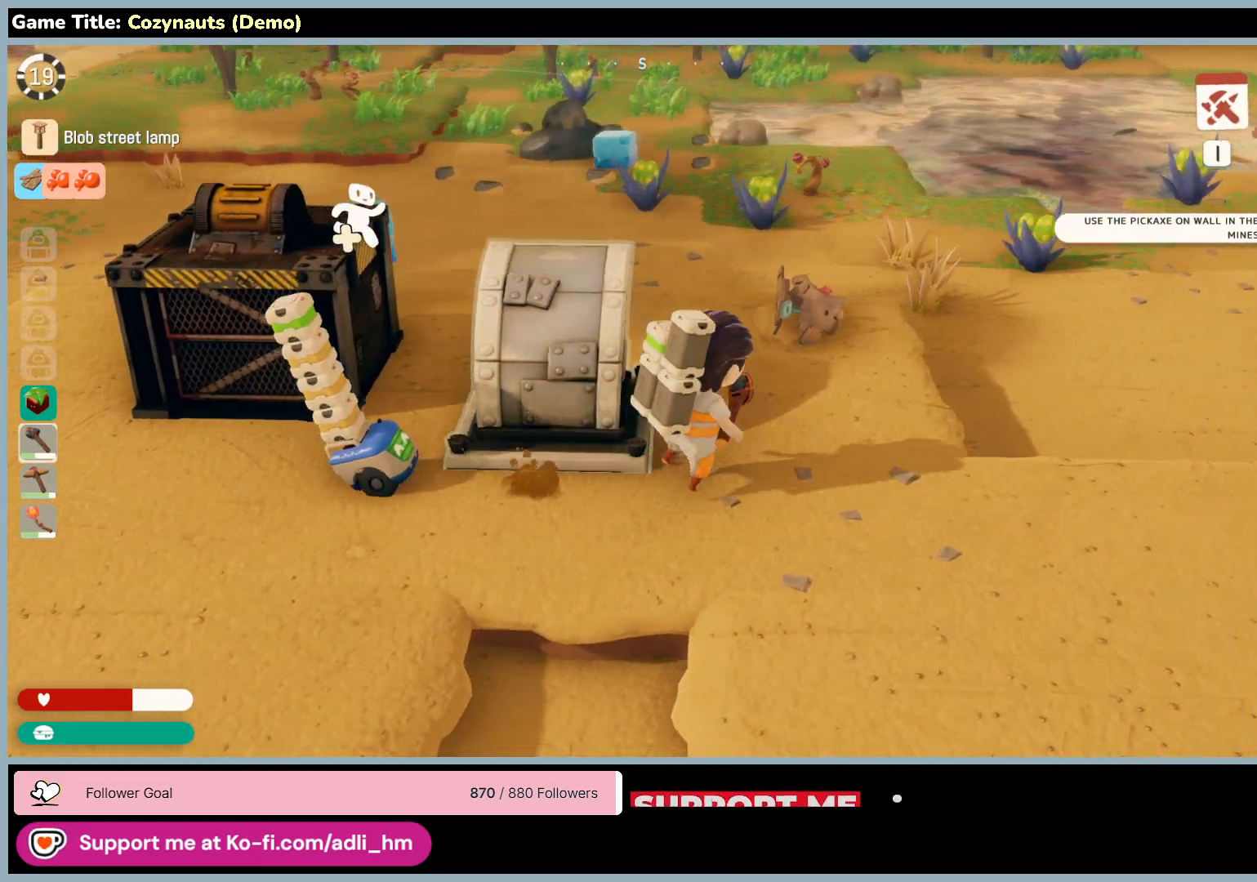
{"keys": ["w"], "mouse": [], "events": [[466, "d", "up"]]}
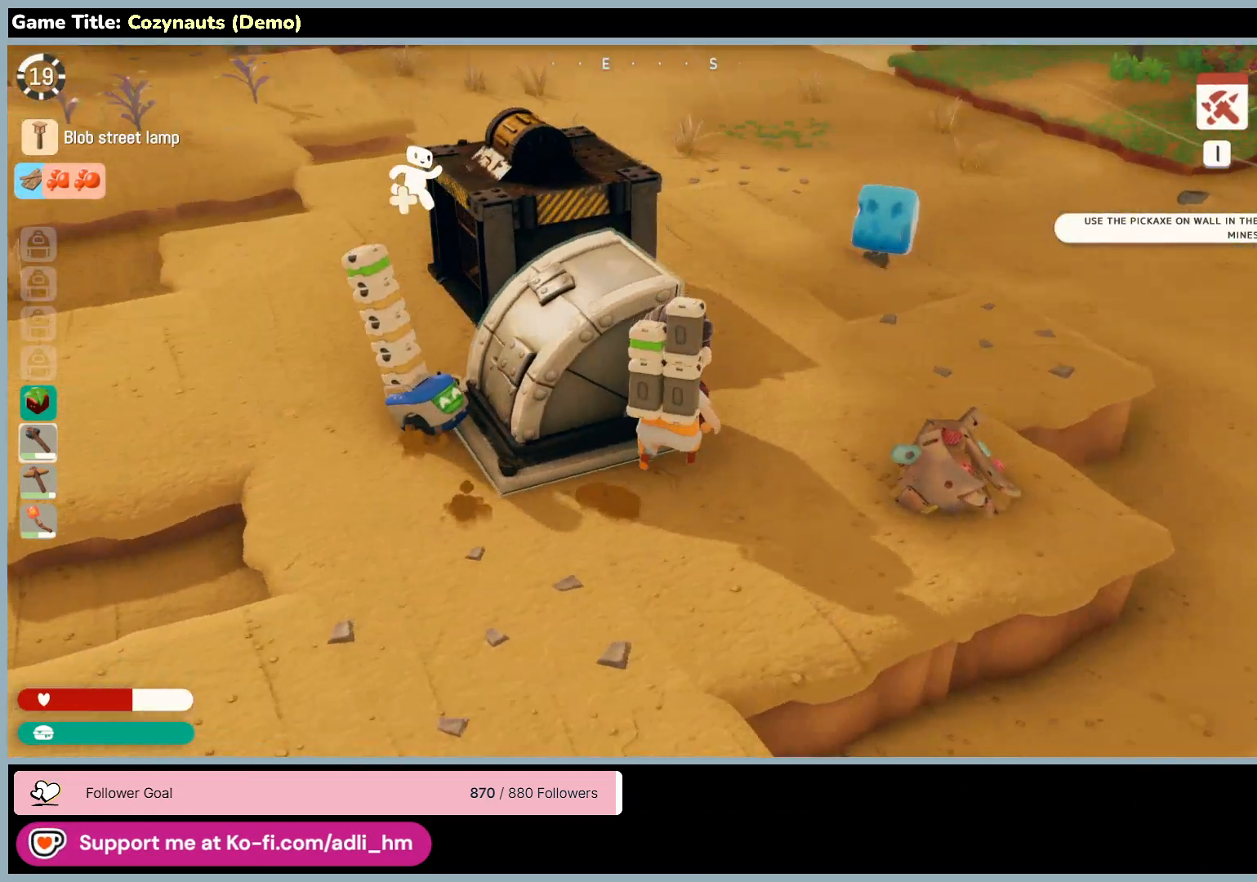
{"keys": ["w"], "mouse": [], "events": []}
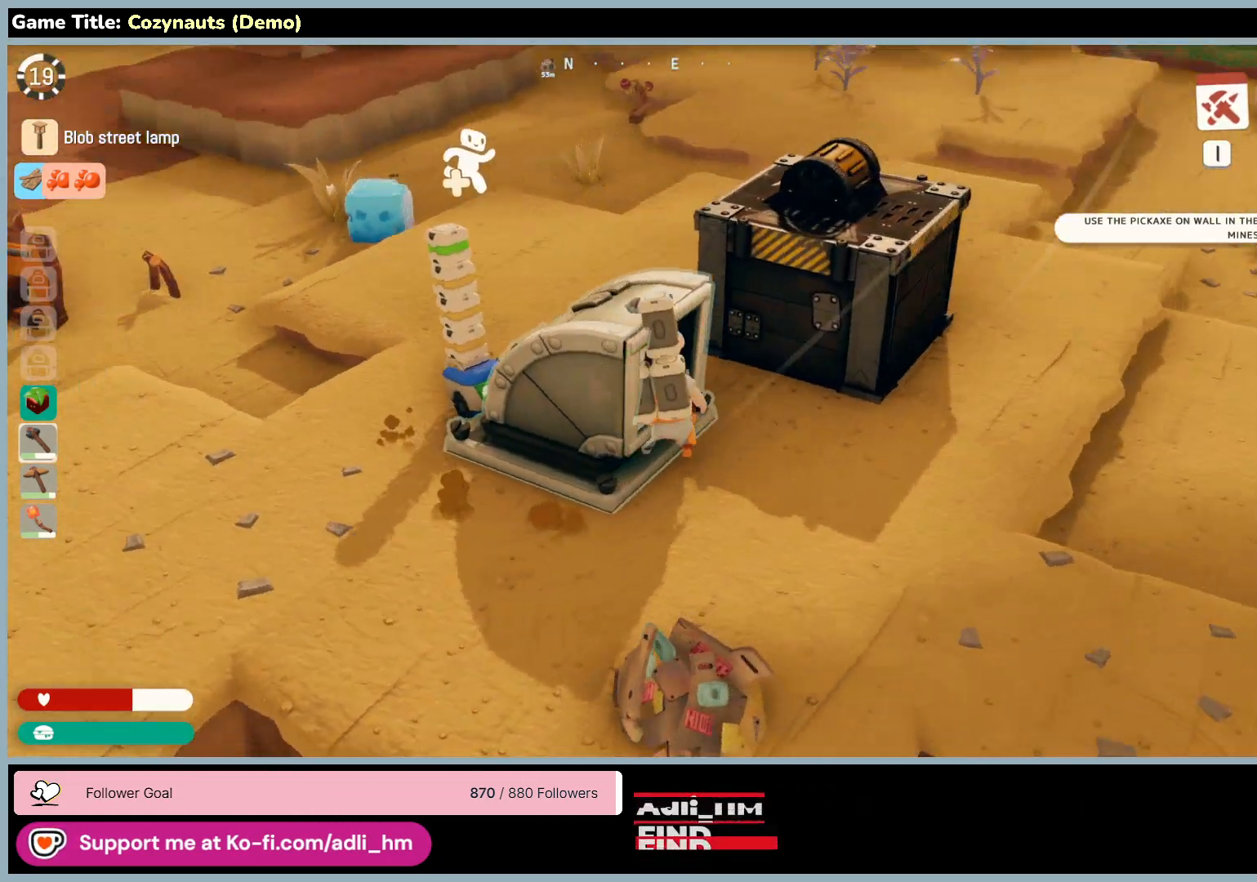
{"keys": [], "mouse": [], "events": [[366, "w", "up"]]}
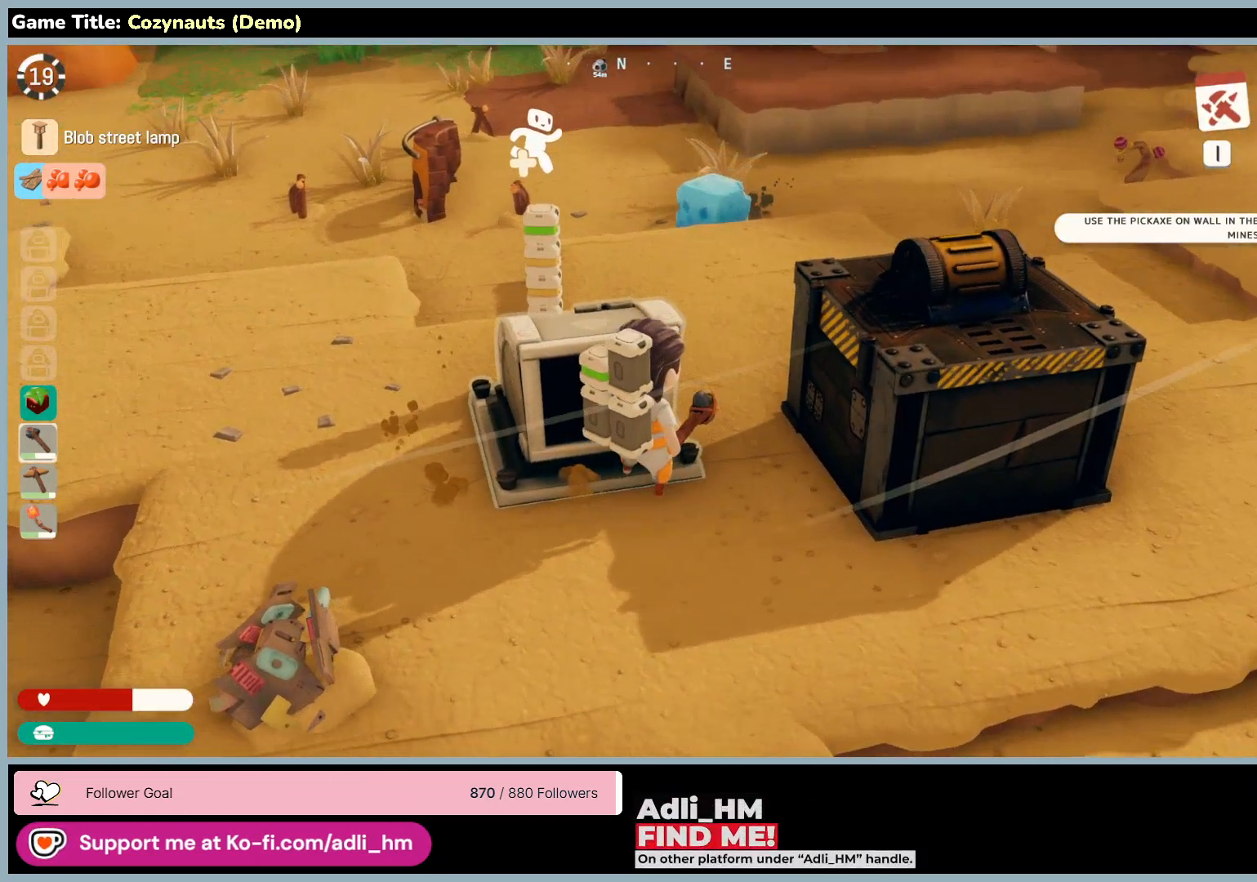
{"keys": [], "mouse": [], "events": []}
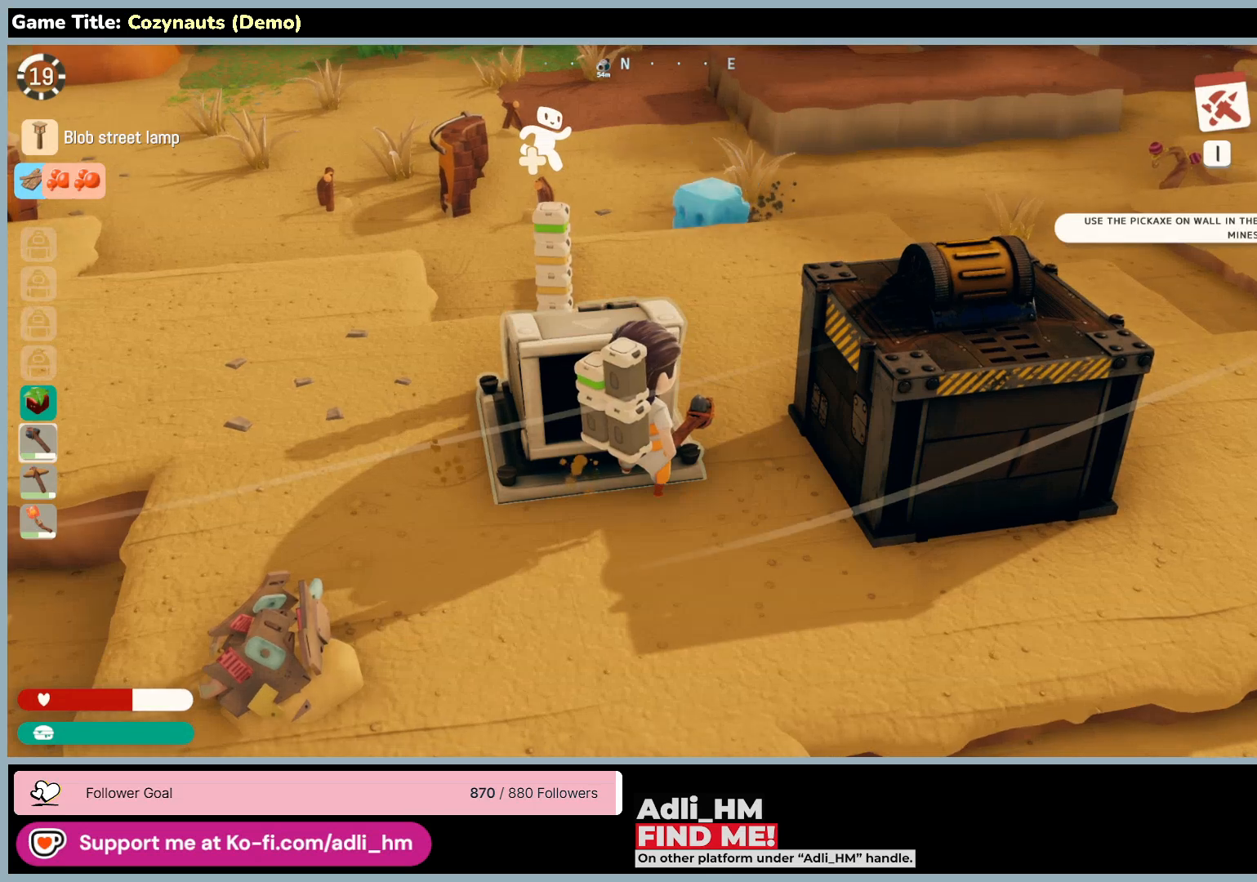
{"keys": ["d"], "mouse": [], "events": [[266, "d", "down"]]}
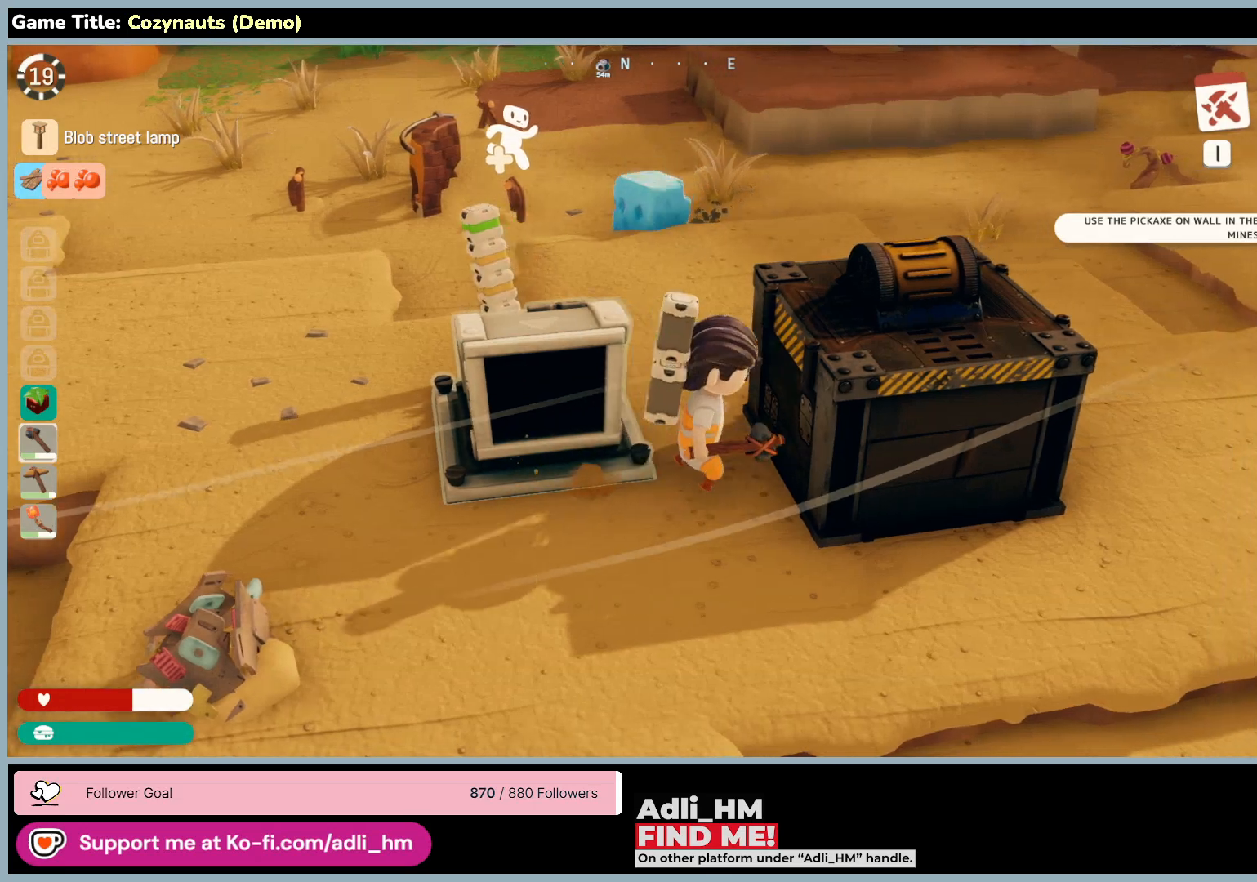
{"keys": ["d"], "mouse": [], "events": []}
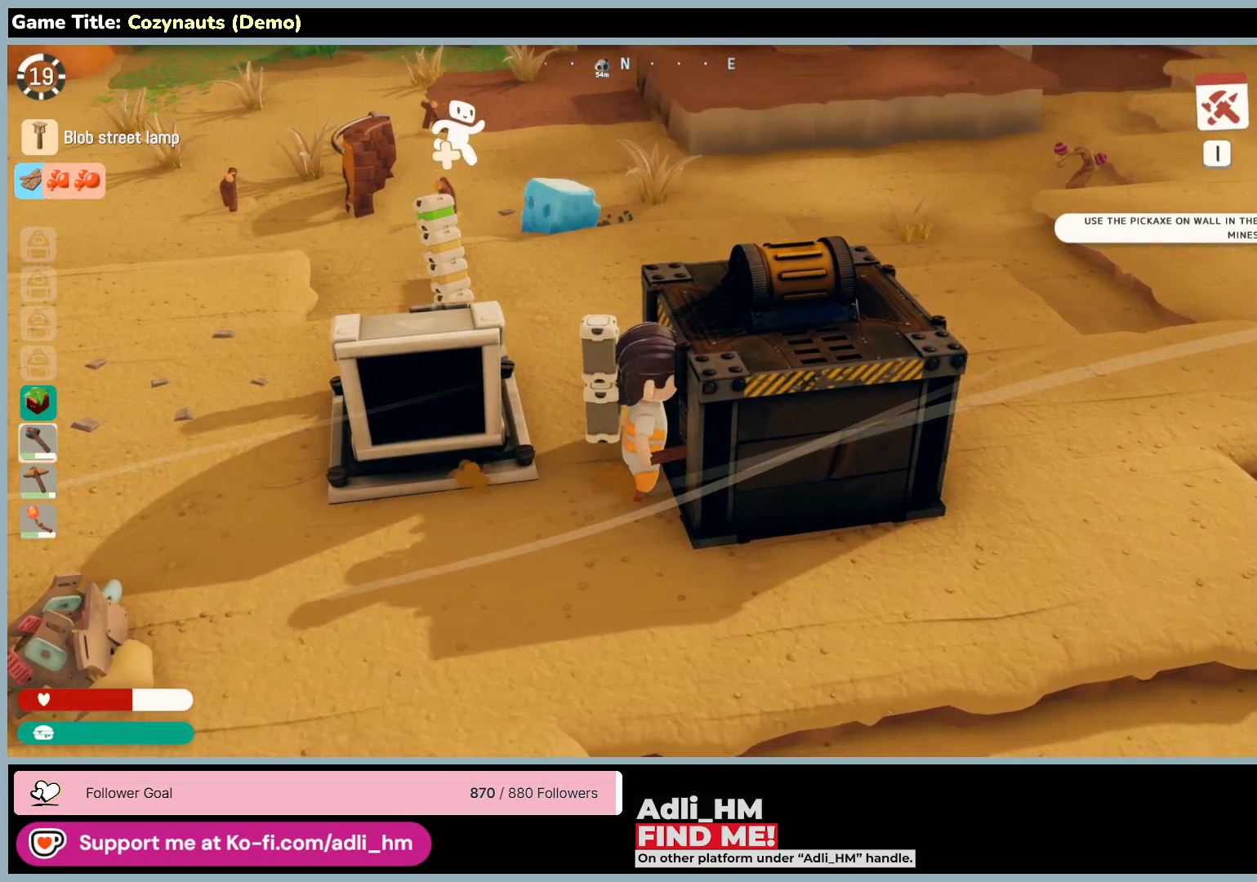
{"keys": ["a", "s"], "mouse": [], "events": [[33, "d", "up"], [200, "s", "down"], [300, "a", "down"]]}
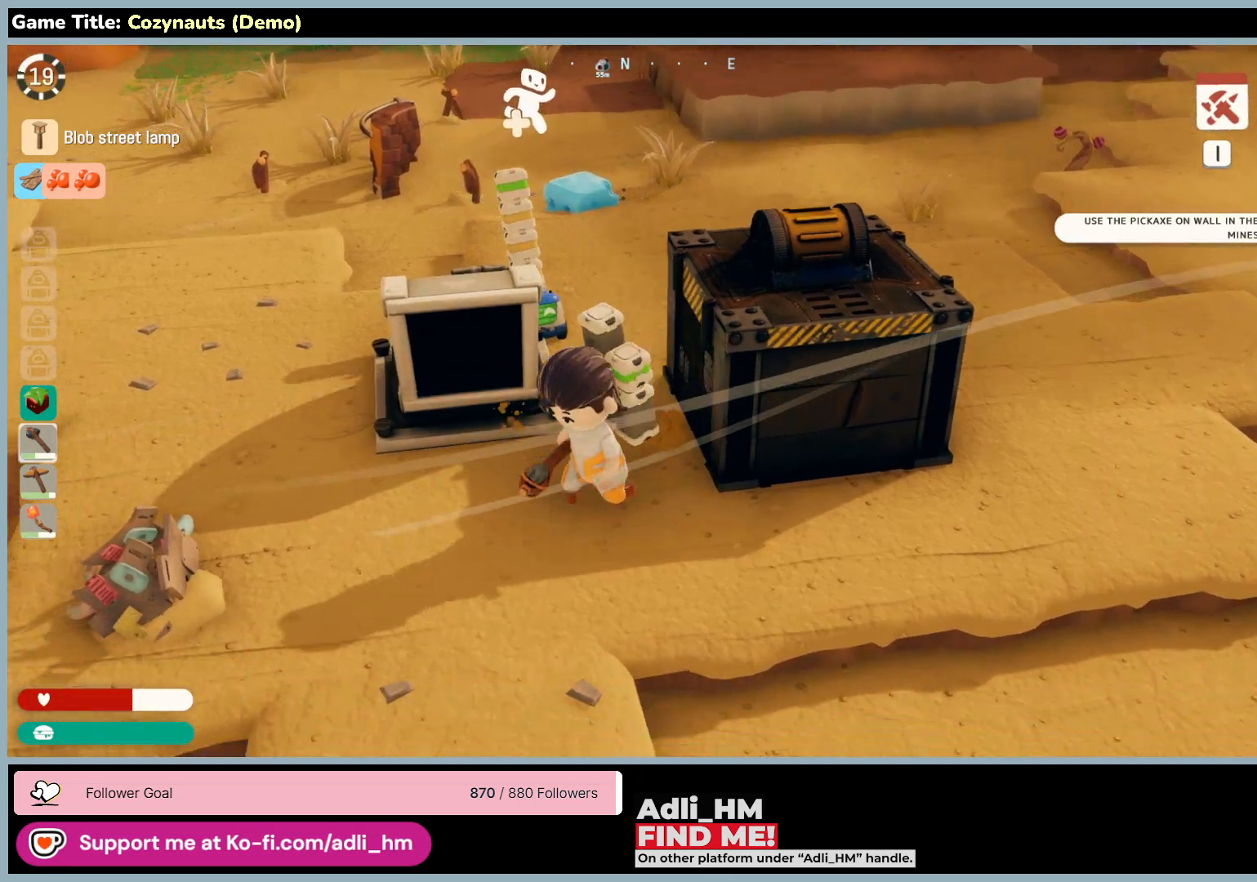
{"keys": ["a"], "mouse": [], "events": [[433, "s", "up"]]}
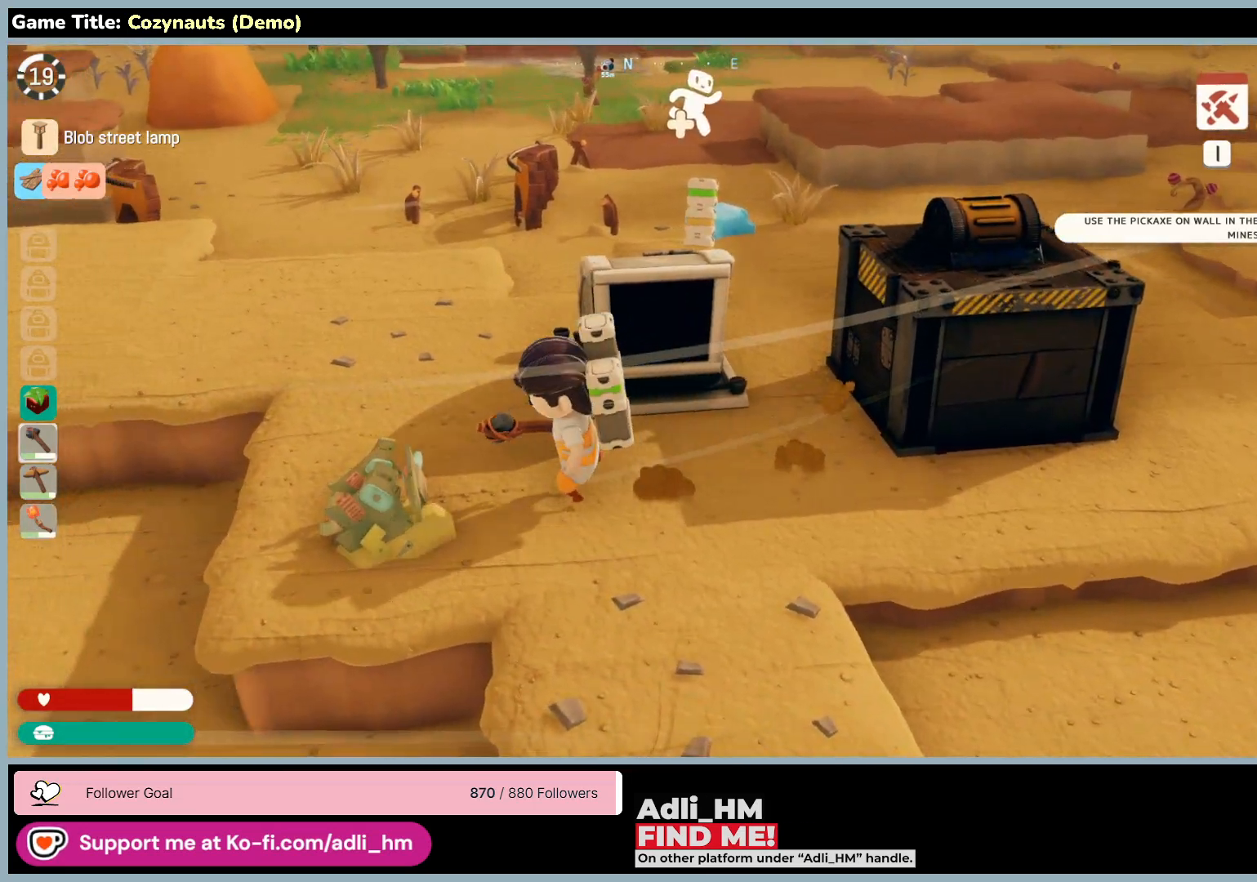
{"keys": [], "mouse": [], "events": [[366, "a", "up"]]}
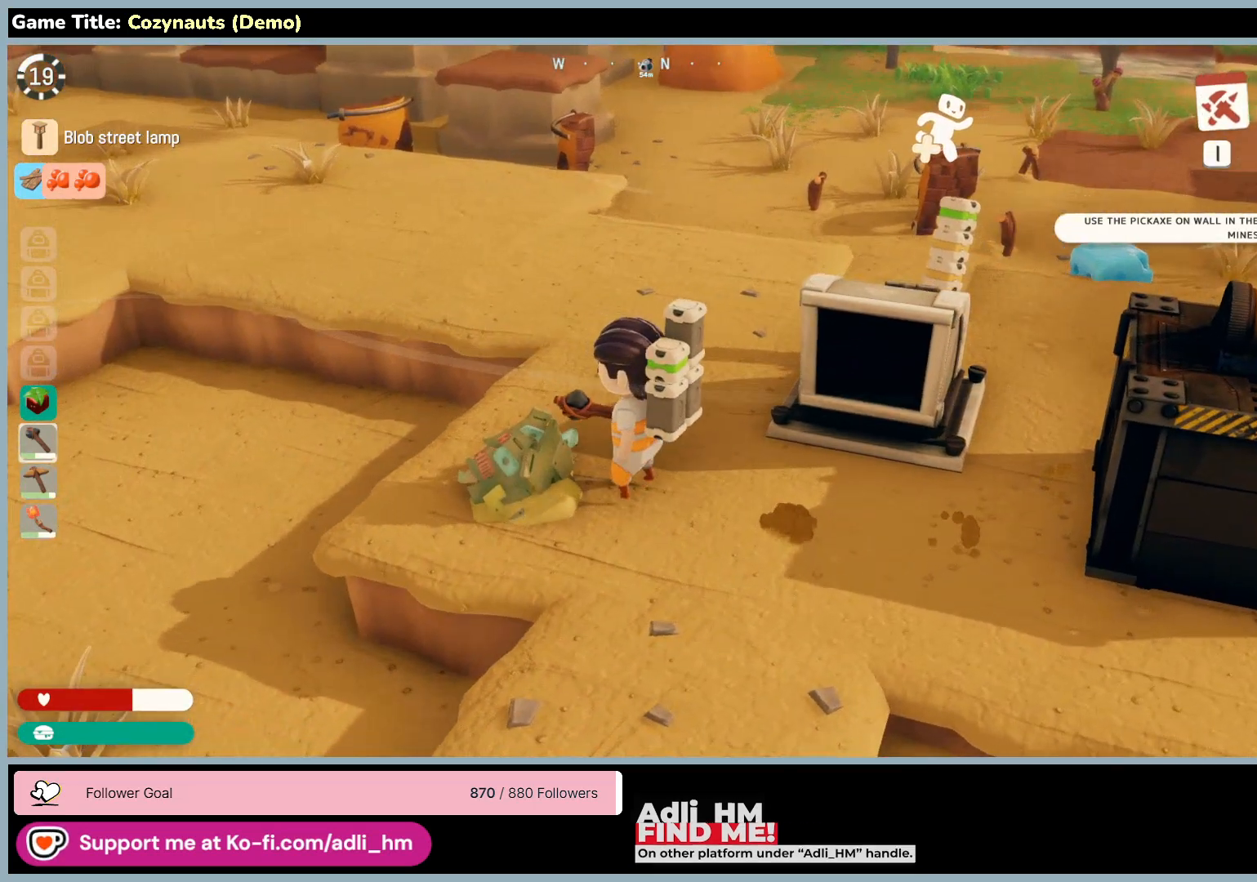
{"keys": ["w"], "mouse": [], "events": [[433, "w", "down"]]}
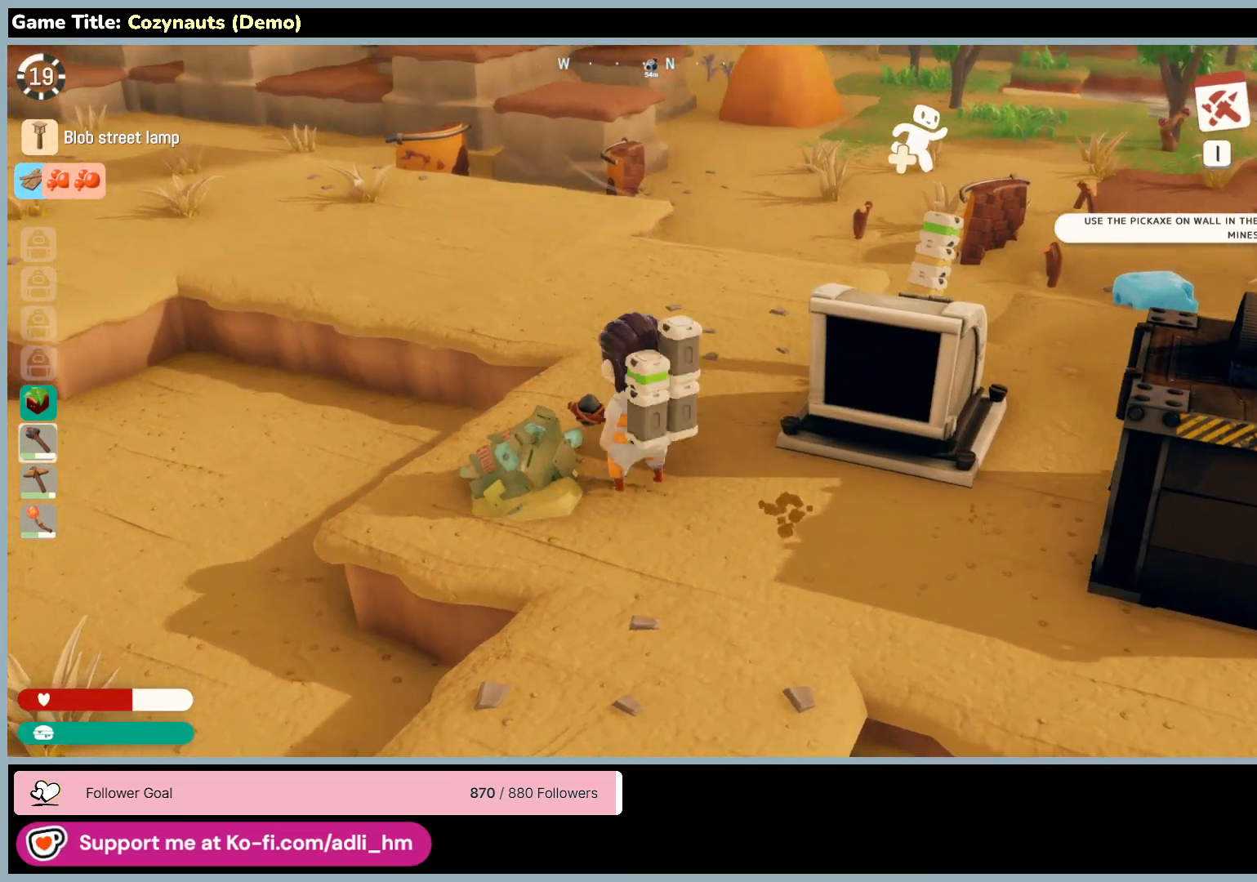
{"keys": ["w"], "mouse": [], "events": []}
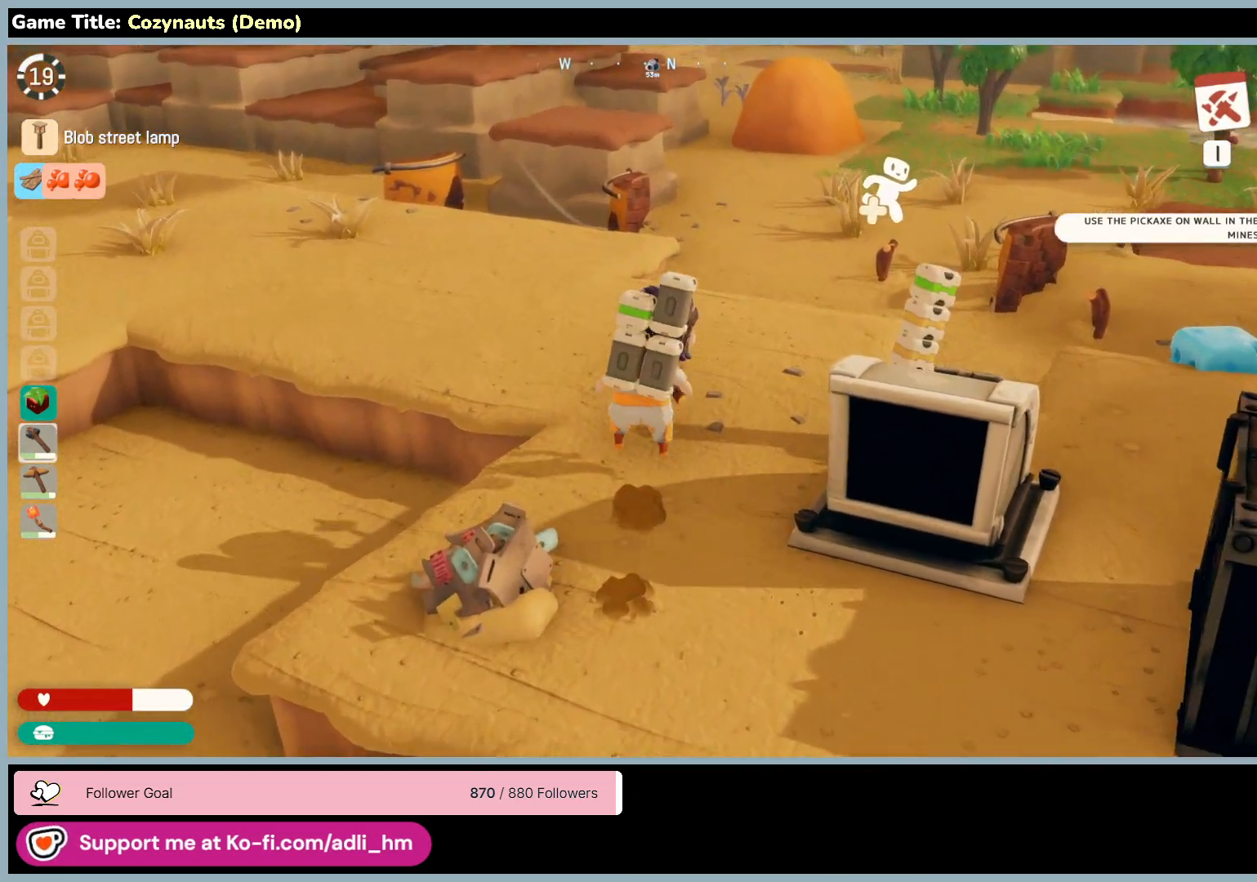
{"keys": ["w"], "mouse": [], "events": []}
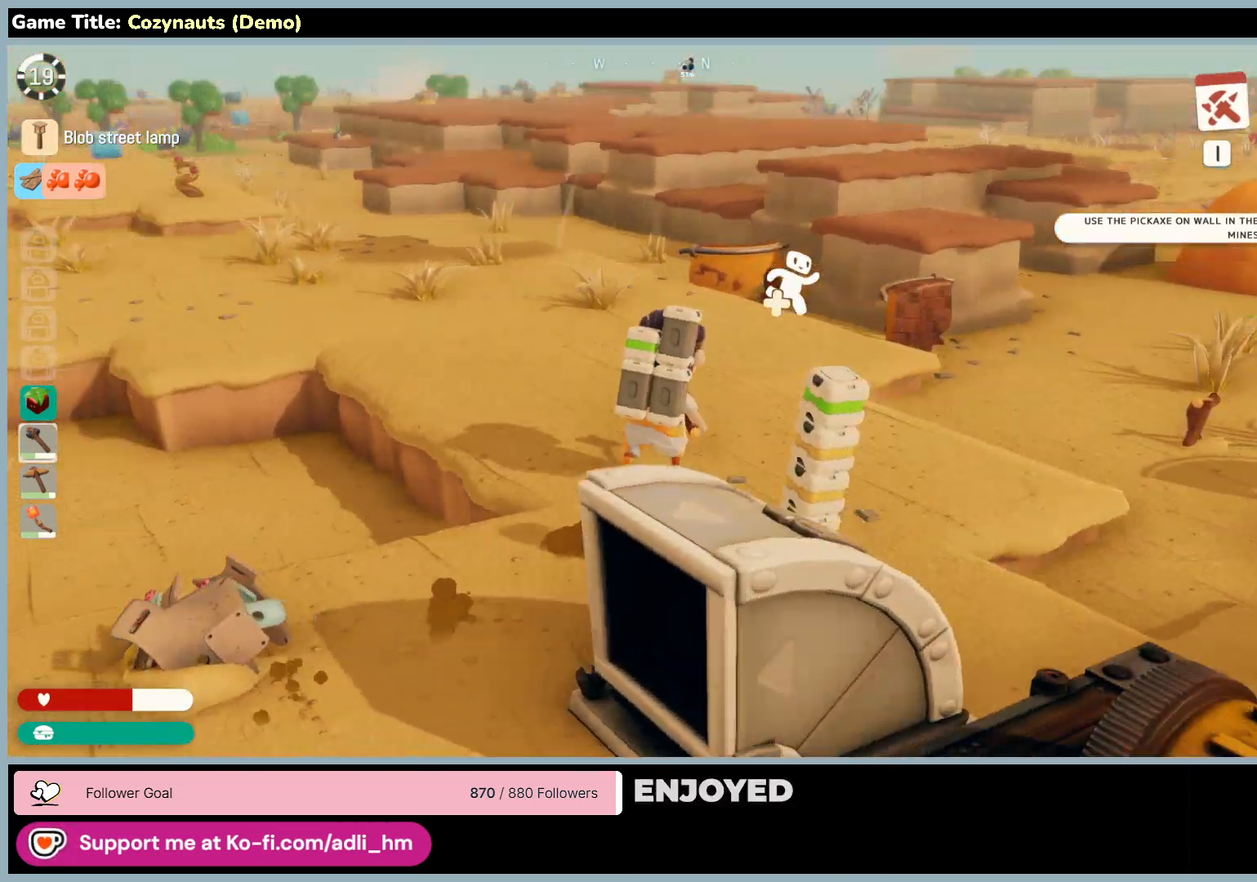
{"keys": ["w"], "mouse": [], "events": []}
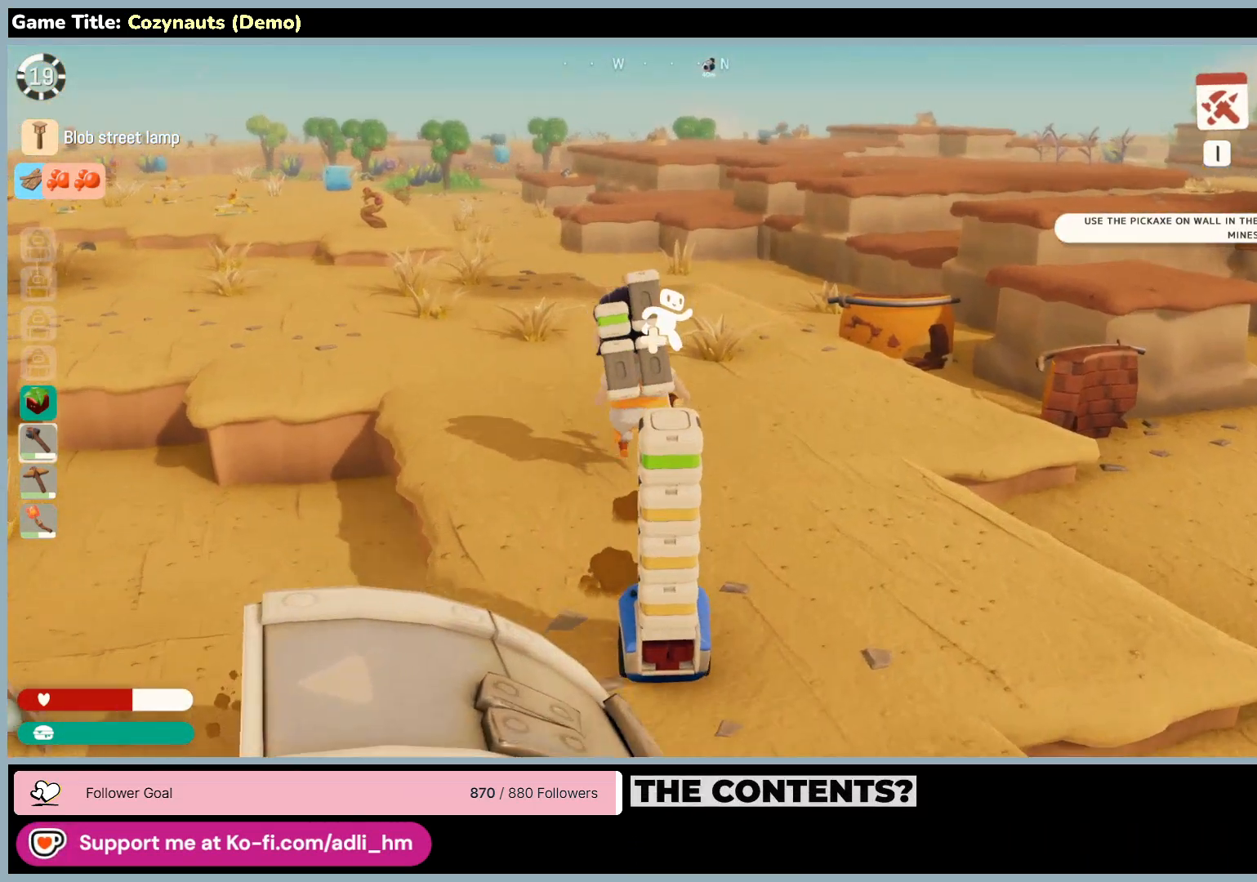
{"keys": ["w"], "mouse": [], "events": []}
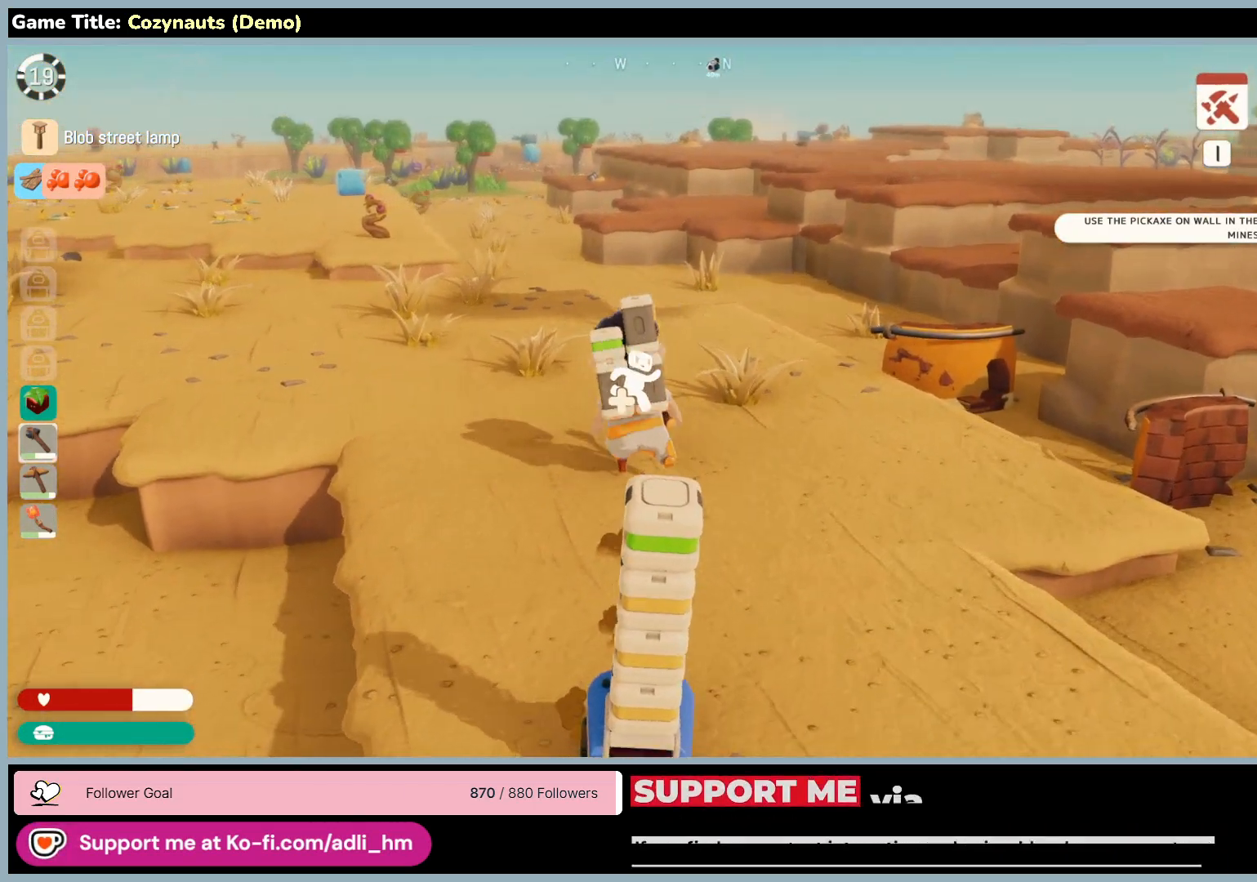
{"keys": ["w"], "mouse": [], "events": []}
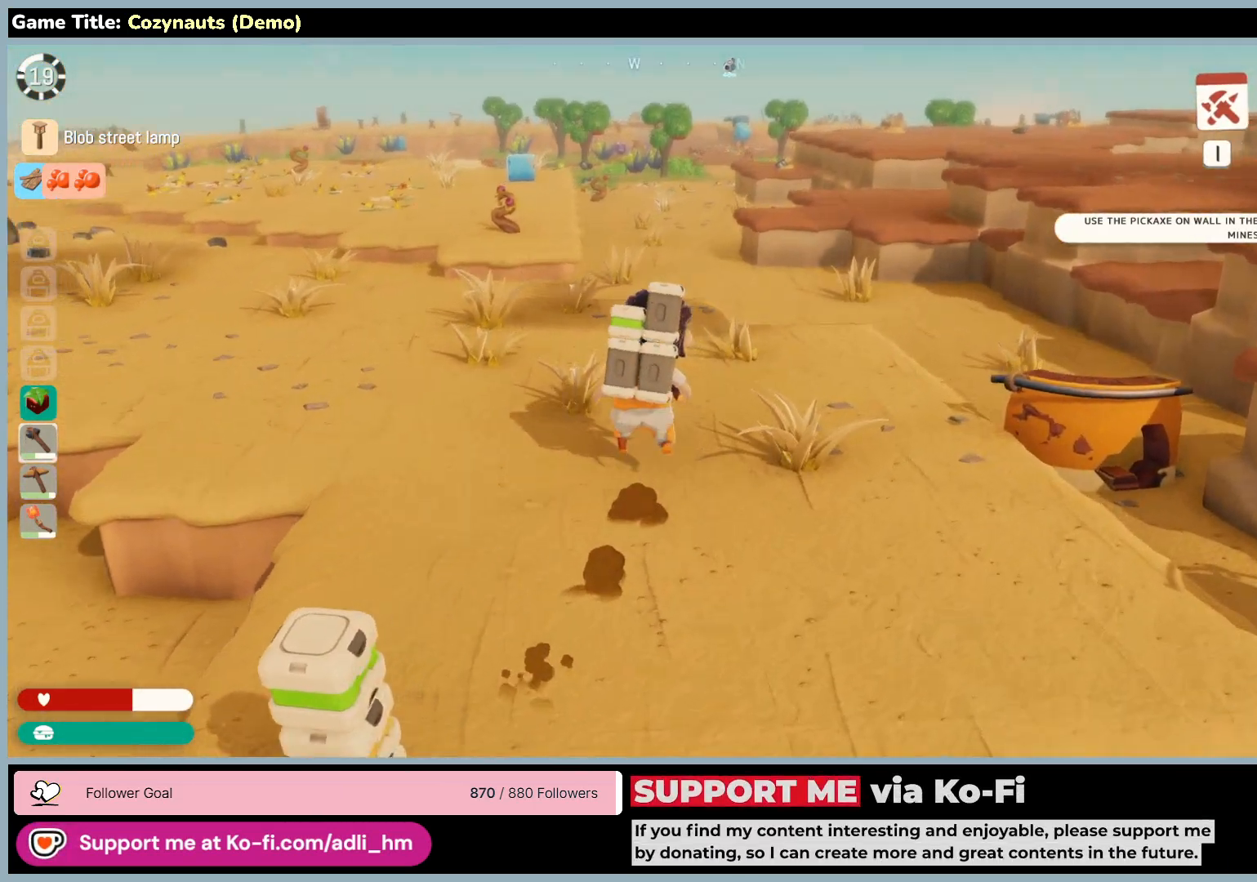
{"keys": ["w"], "mouse": [], "events": []}
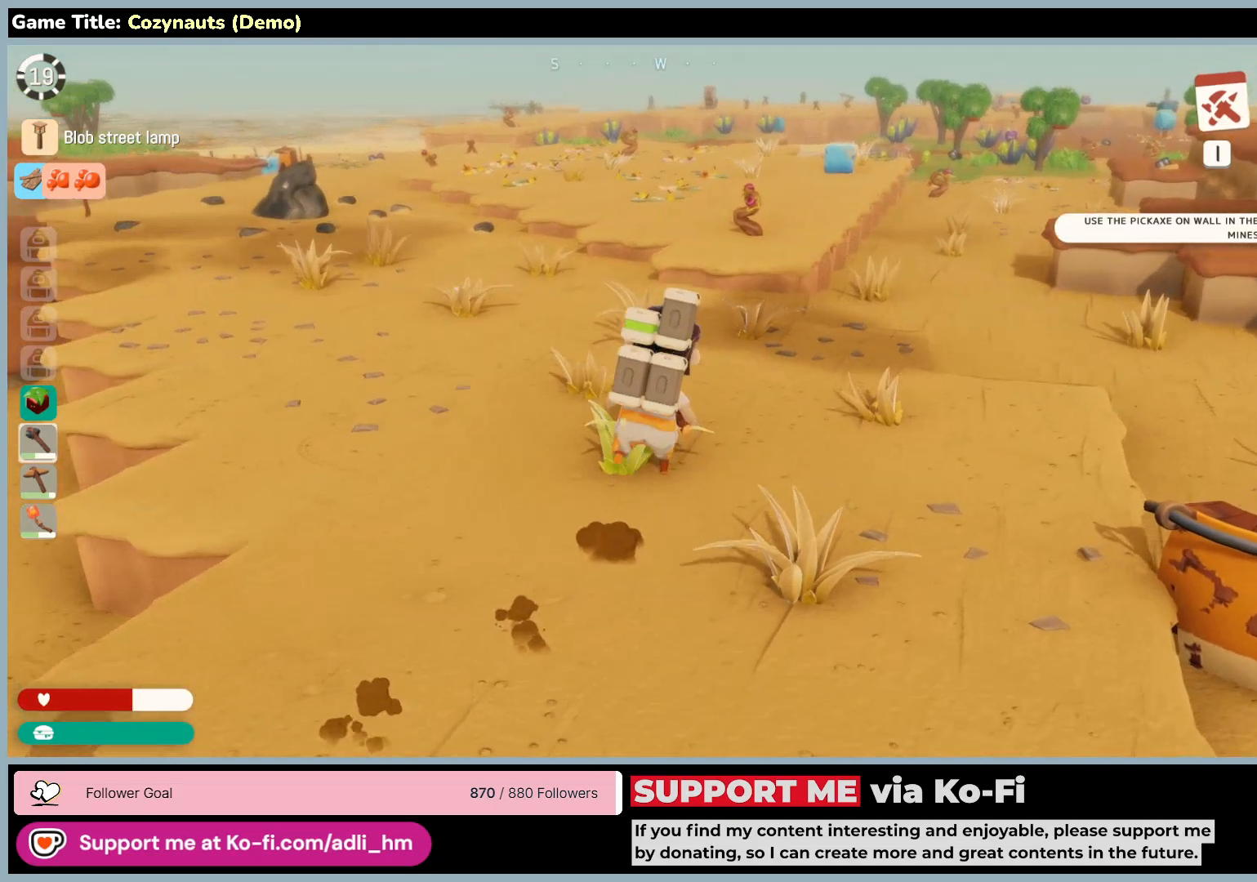
{"keys": ["w"], "mouse": [], "events": []}
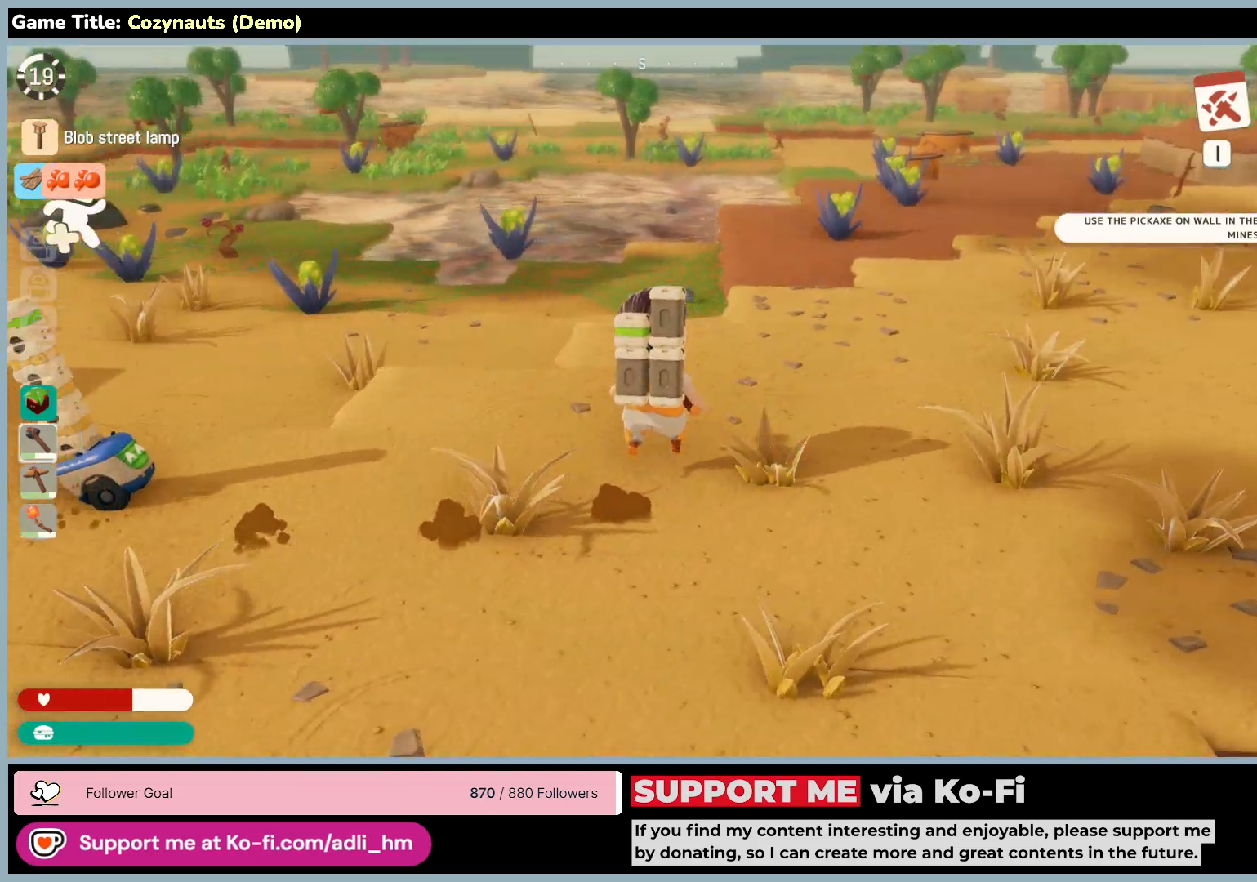
{"keys": ["w"], "mouse": [], "events": []}
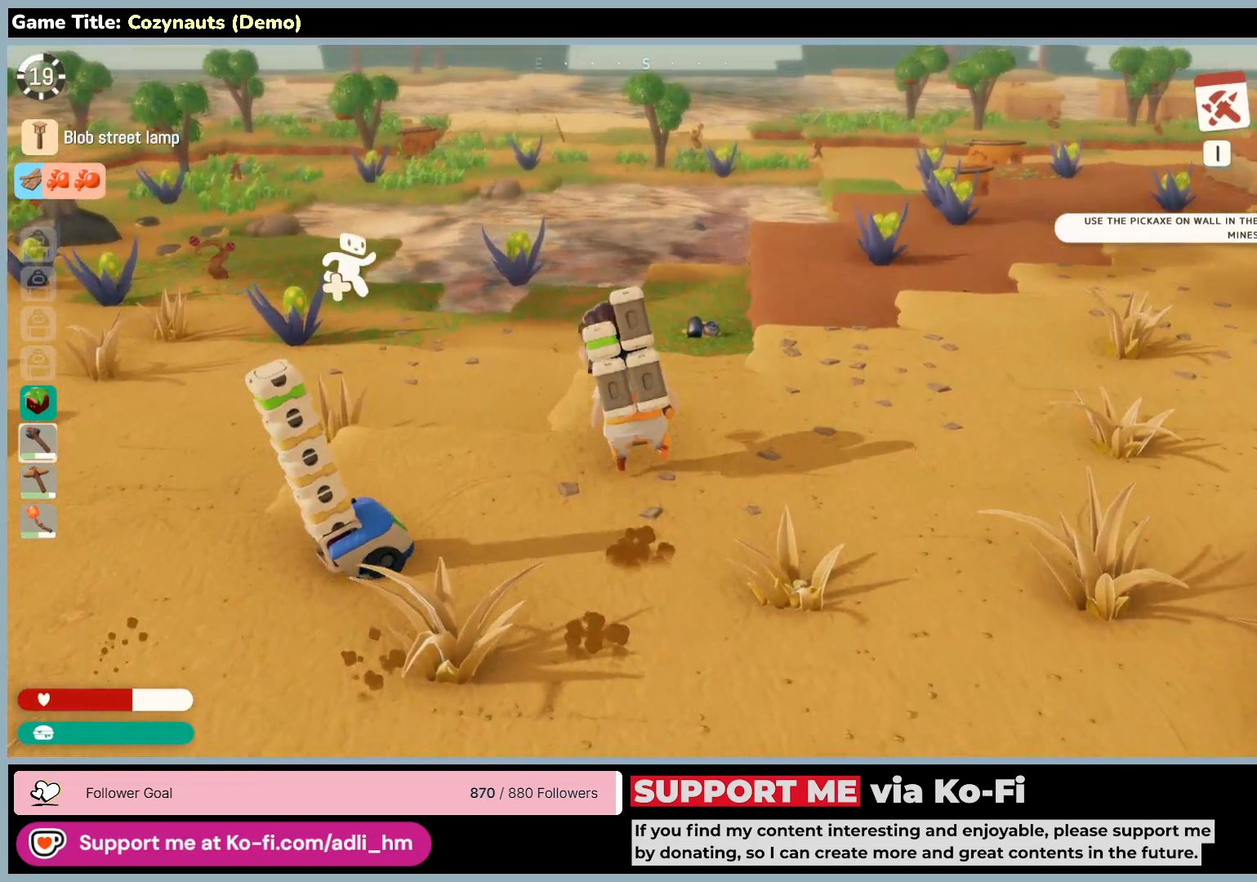
{"keys": ["d", "w"], "mouse": [], "events": [[183, "d", "down"]]}
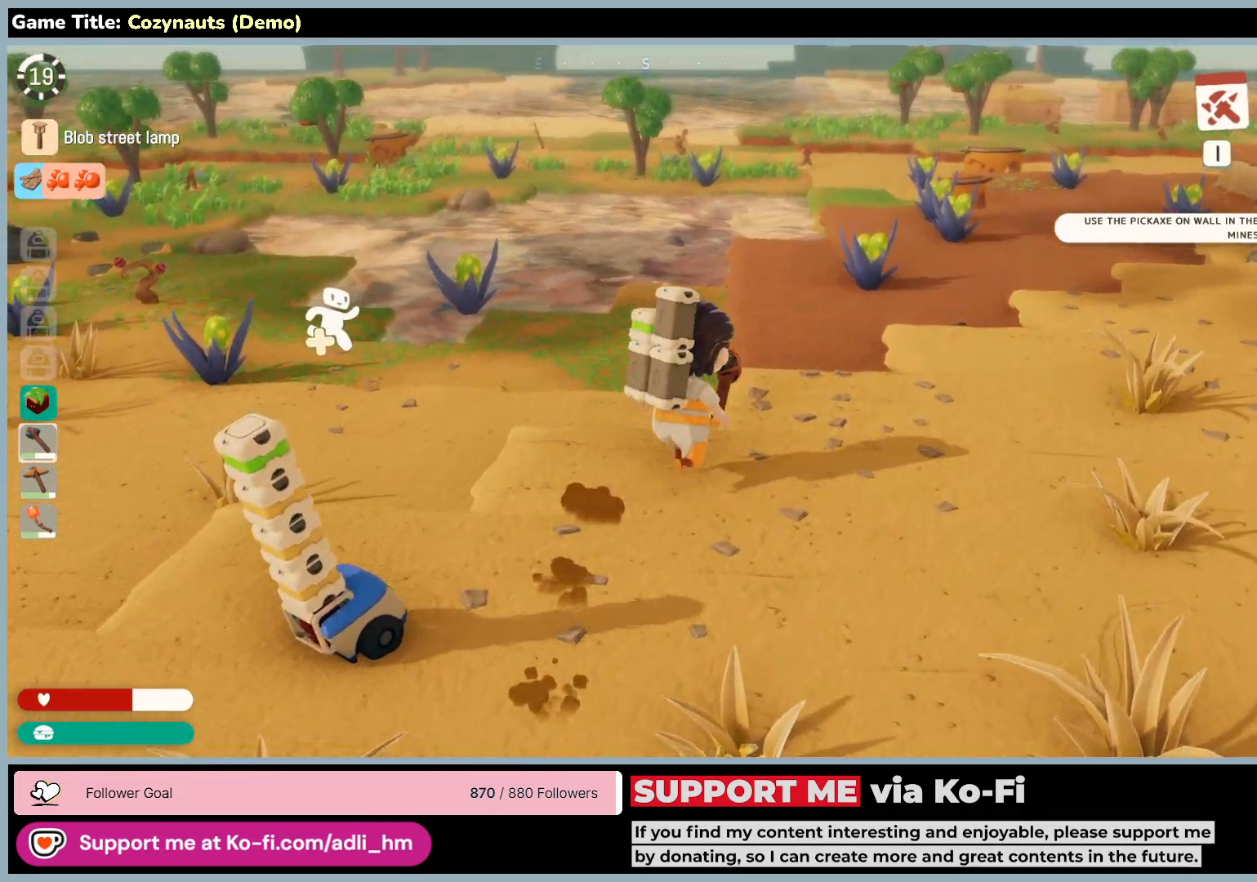
{"keys": ["d", "w"], "mouse": [], "events": []}
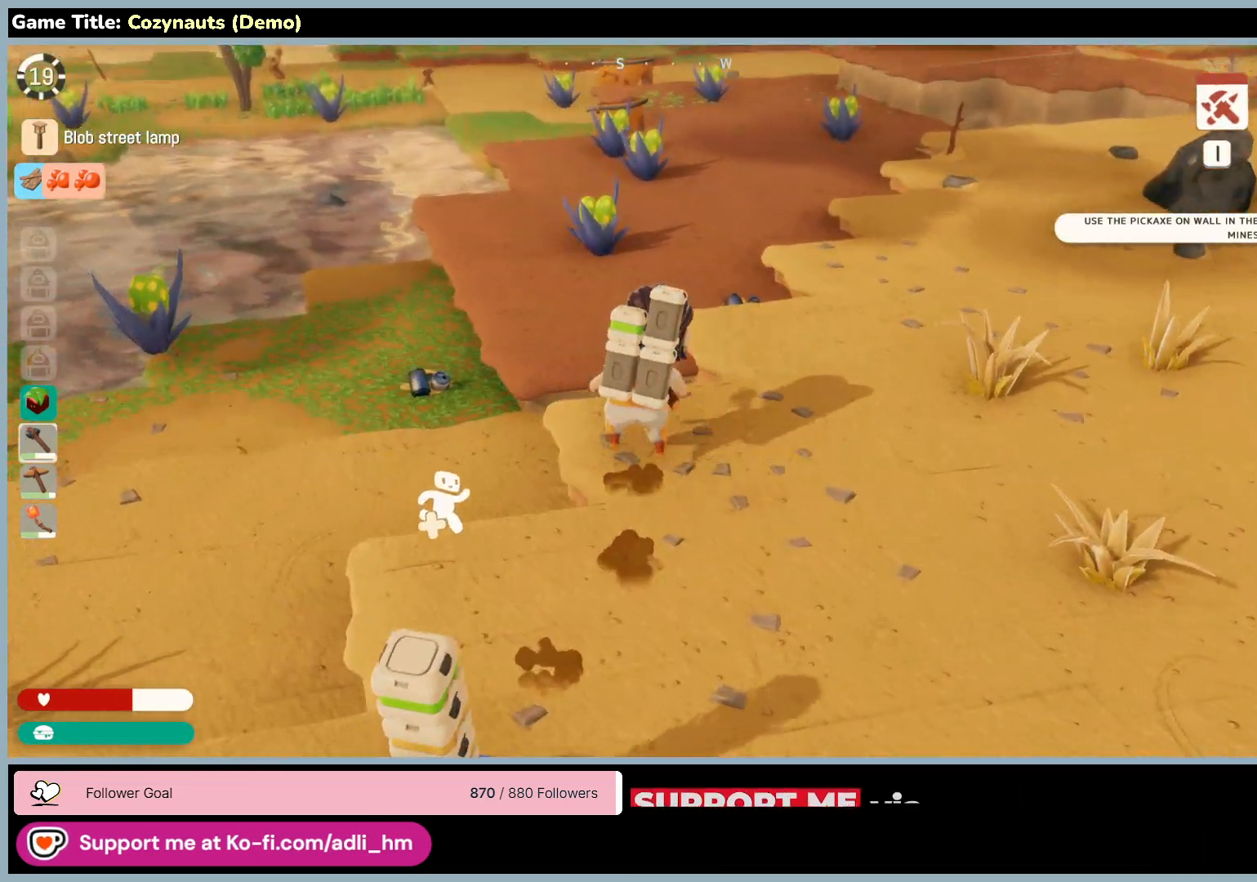
{"keys": ["a", "w"], "mouse": [], "events": [[66, "a", "down"], [66, "d", "up"]]}
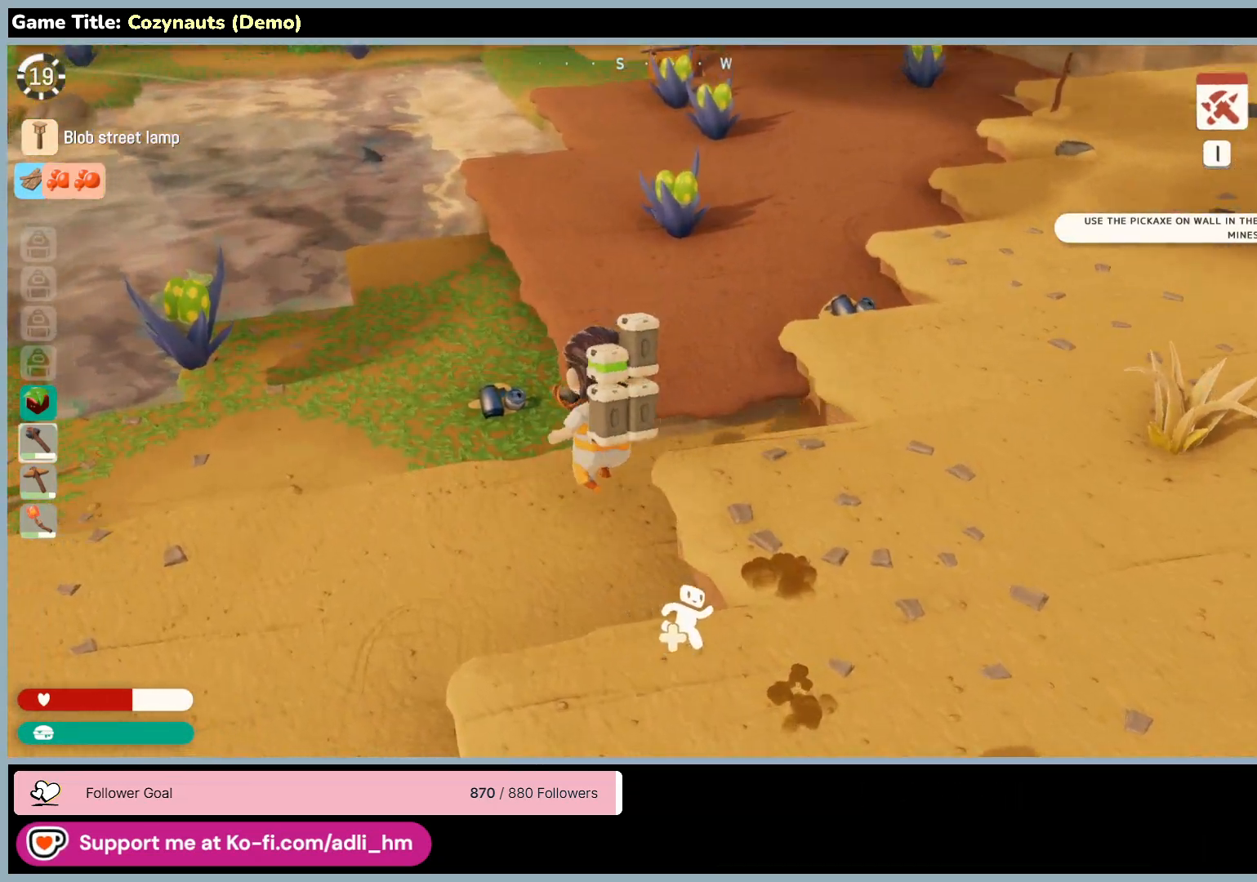
{"keys": ["a", "w"], "mouse": [], "events": []}
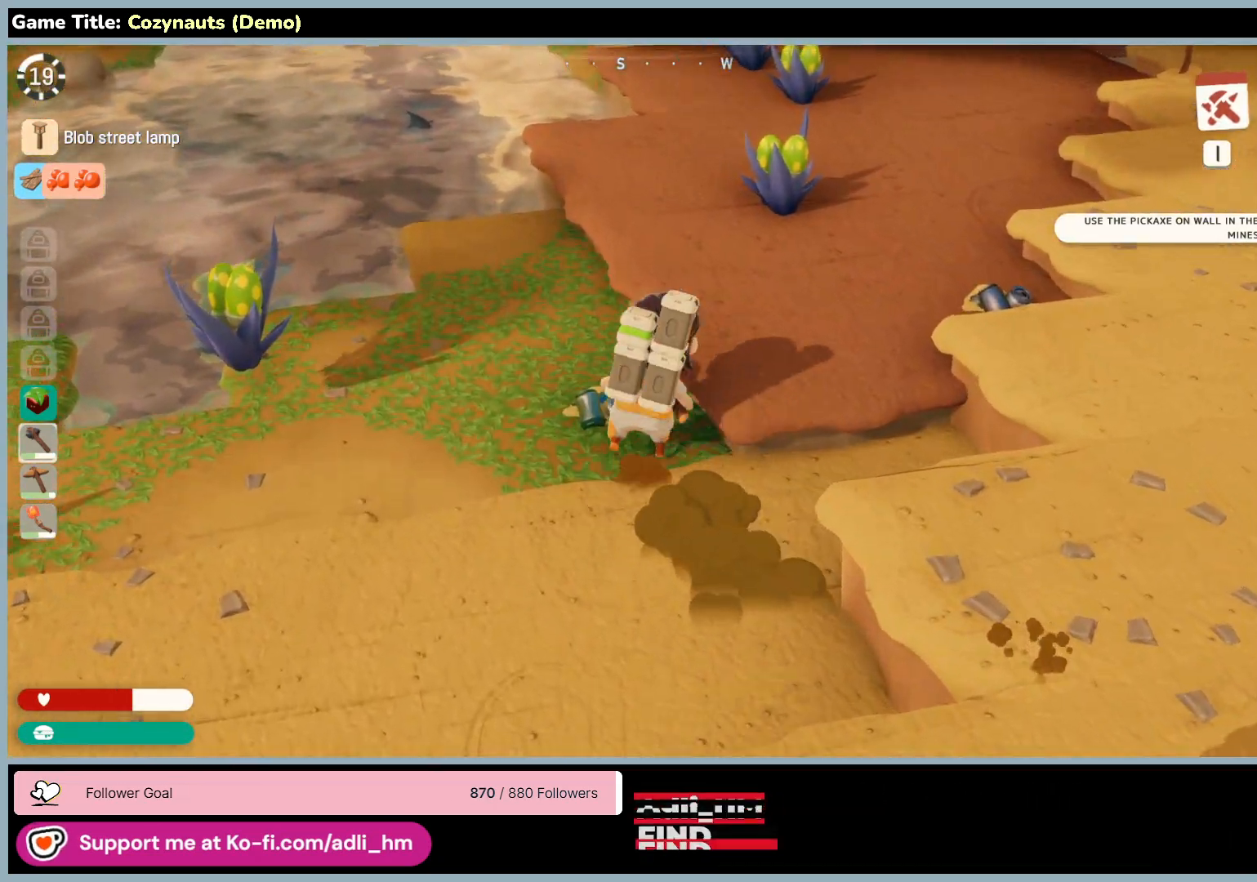
{"keys": ["w"], "mouse": [], "events": [[33, "a", "up"], [183, "mouse_right", "down"], [300, "w", "up"], [433, "mouse_right", "up"], [433, "w", "down"]]}
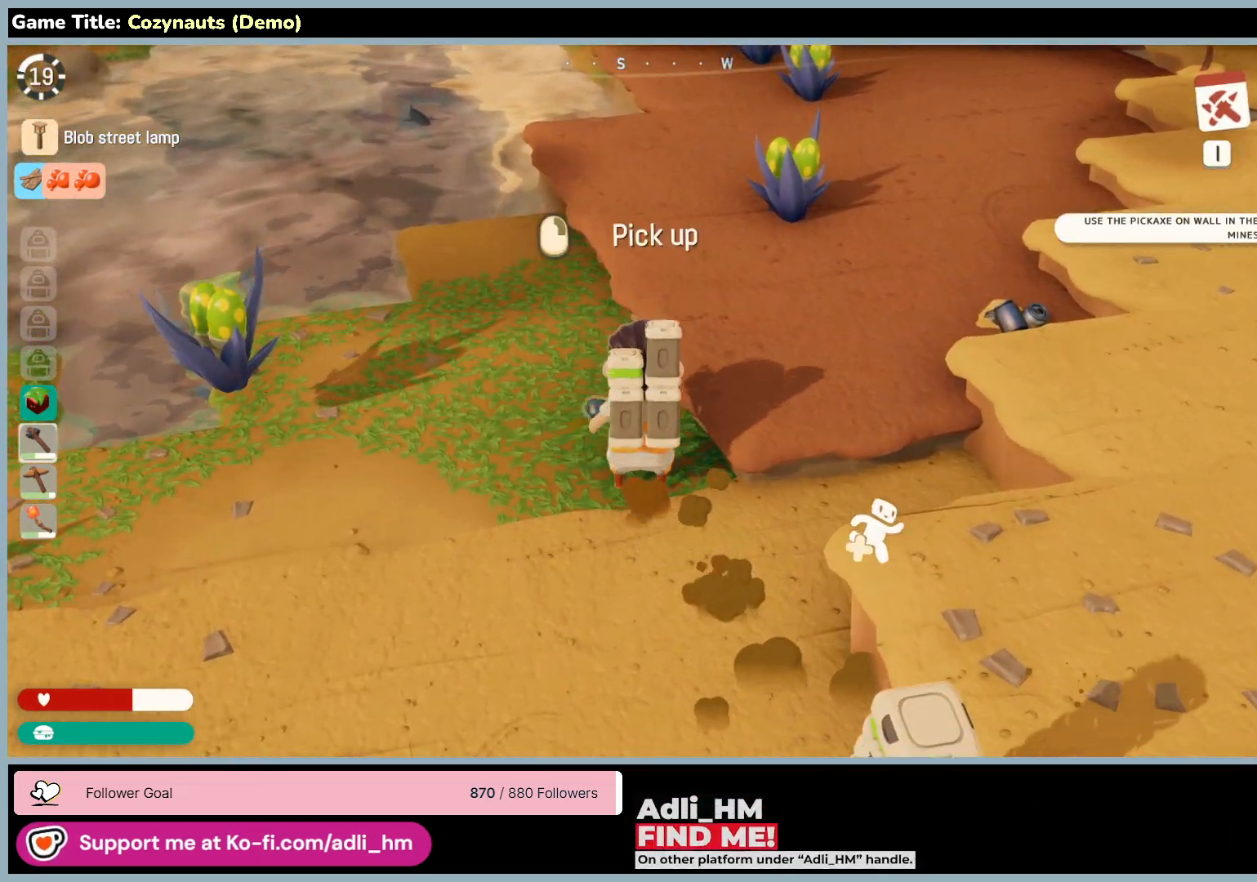
{"keys": [], "mouse": [], "events": [[233, "mouse_right", "down"], [400, "w", "up"], [500, "mouse_right", "up"]]}